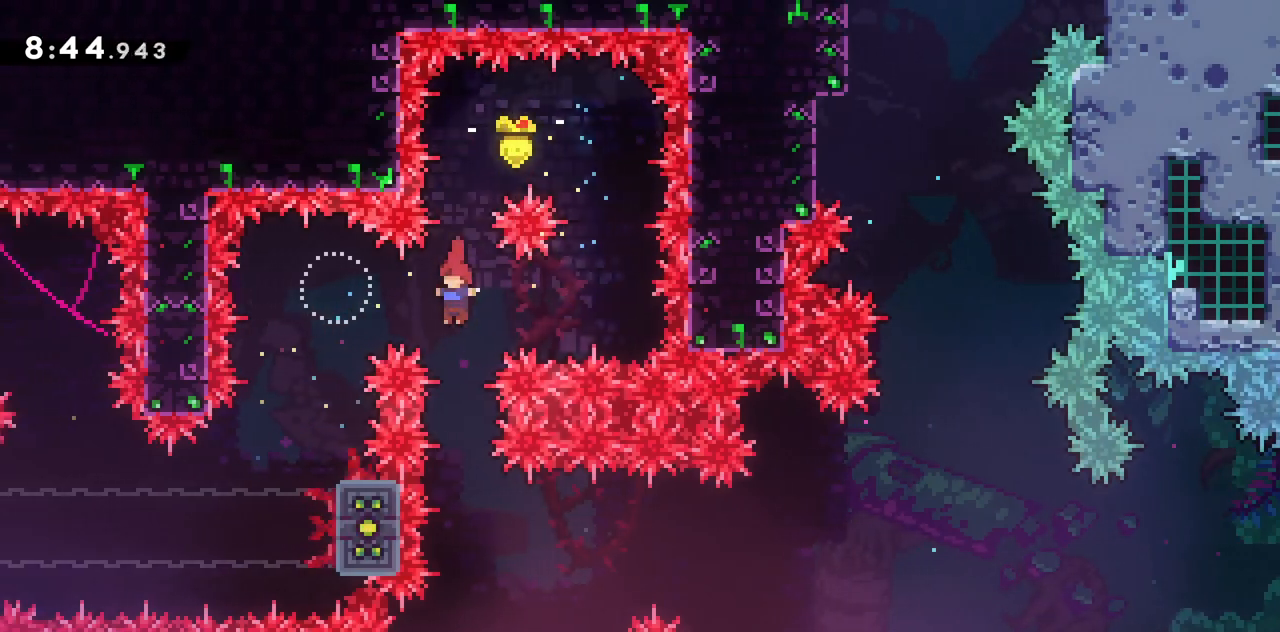
Gameplay with keyboard; each line is a JSON object with the keys held at the frame after it. "events" lists presses ("down") and releases ("up") of "dash", "demo", "down", "grab", "jump", "jump2", "left", "right", "talk" and "up" between this image and that frame as [ms after this image, input, new state], when the widget could be followed in between. No other keys are recorded. Mouse input is not recorded. Key names are as the overlay labels them; some are game actions (e.g. jump) rather than physical keys.
{"keys": ["grab", "left", "up"], "events": [[233, "down", "up"], [333, "grab", "down"], [367, "left", "down"], [367, "up", "down"]]}
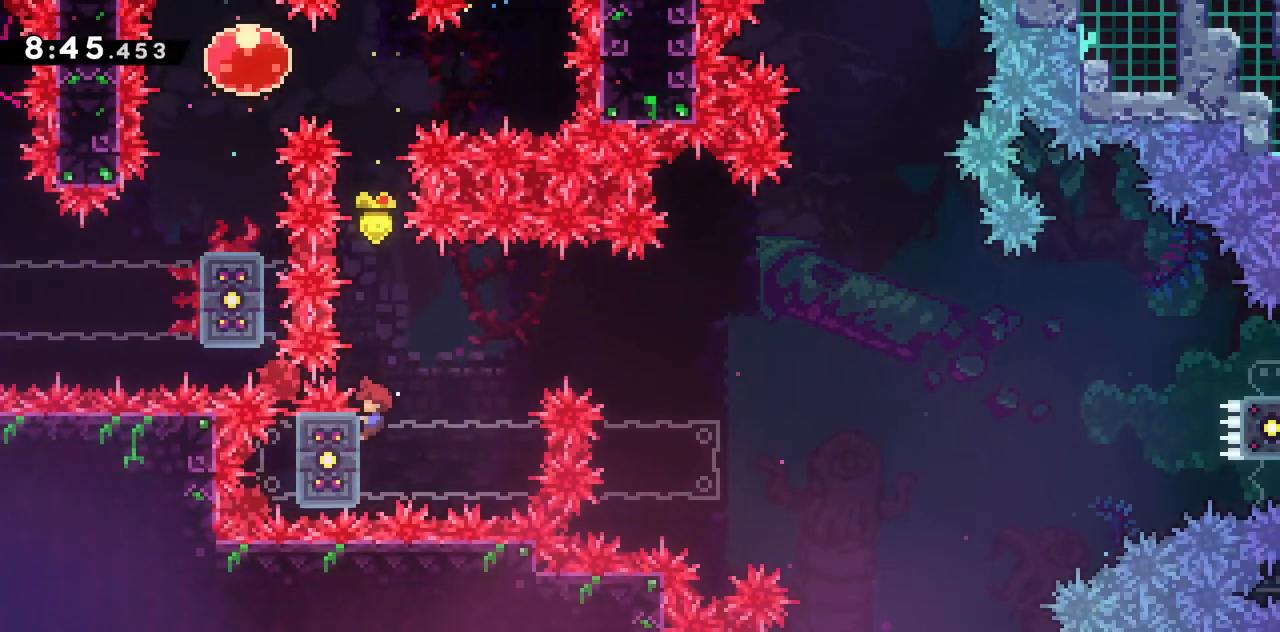
{"keys": ["grab", "jump2", "right", "up"], "events": [[167, "left", "up"], [167, "right", "down"], [200, "jump2", "down"]]}
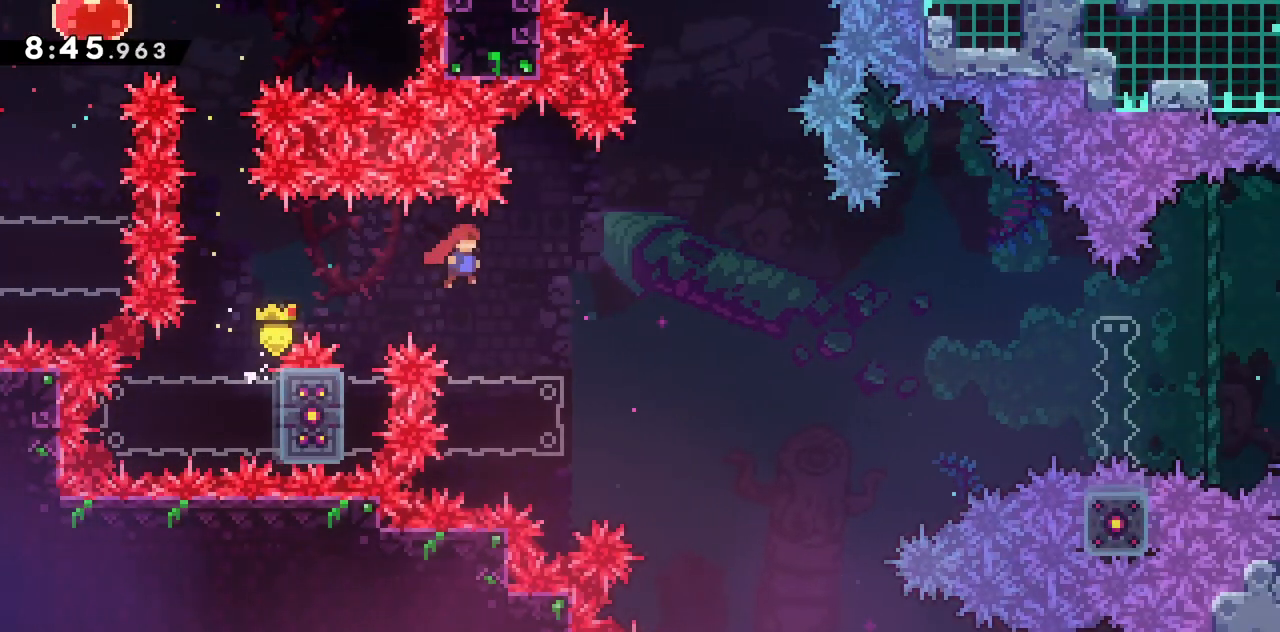
{"keys": ["grab", "right", "up"], "events": [[133, "jump2", "up"], [133, "right", "up"], [167, "left", "down"], [450, "left", "up"], [450, "right", "down"]]}
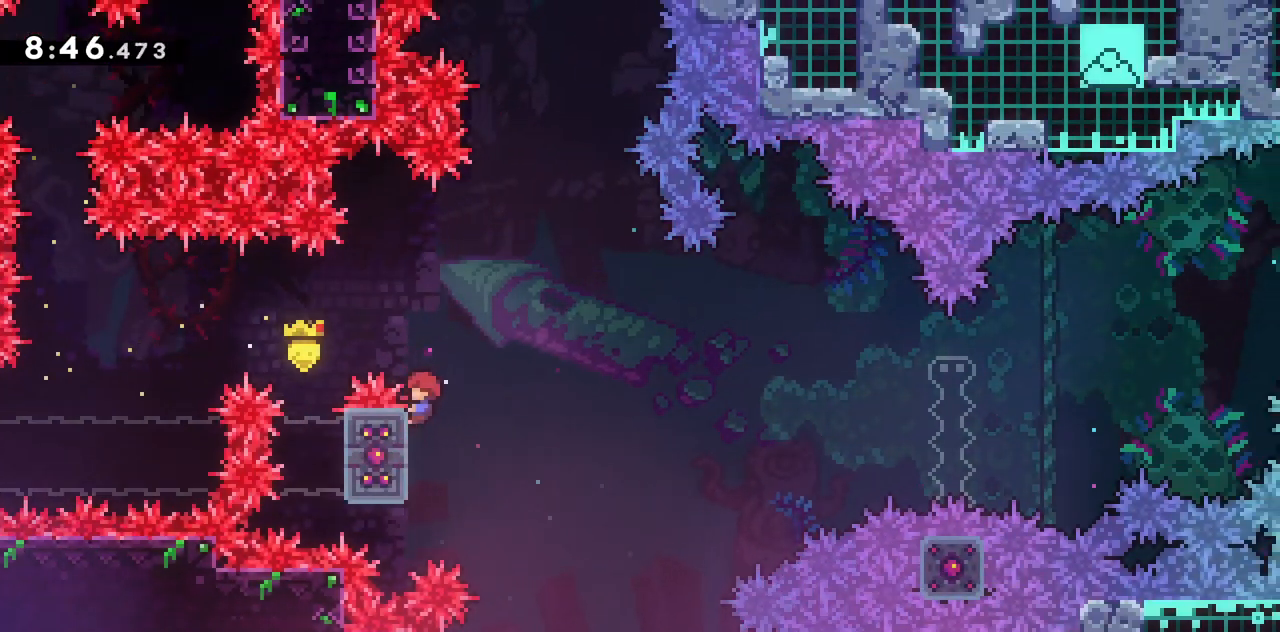
{"keys": ["jump2", "right", "up"], "events": [[50, "jump2", "down"], [383, "grab", "up"]]}
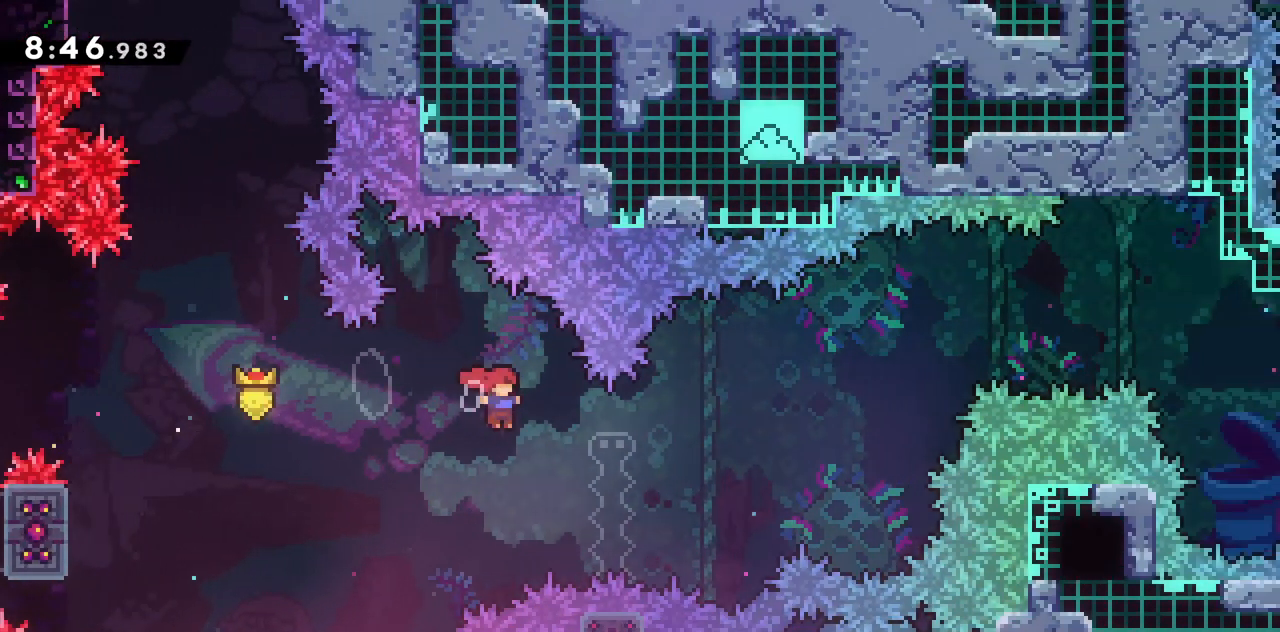
{"keys": ["dash", "jump2", "right"], "events": [[17, "up", "up"], [67, "down", "down"], [100, "dash", "down"], [100, "jump2", "up"], [350, "down", "up"], [350, "jump2", "down"]]}
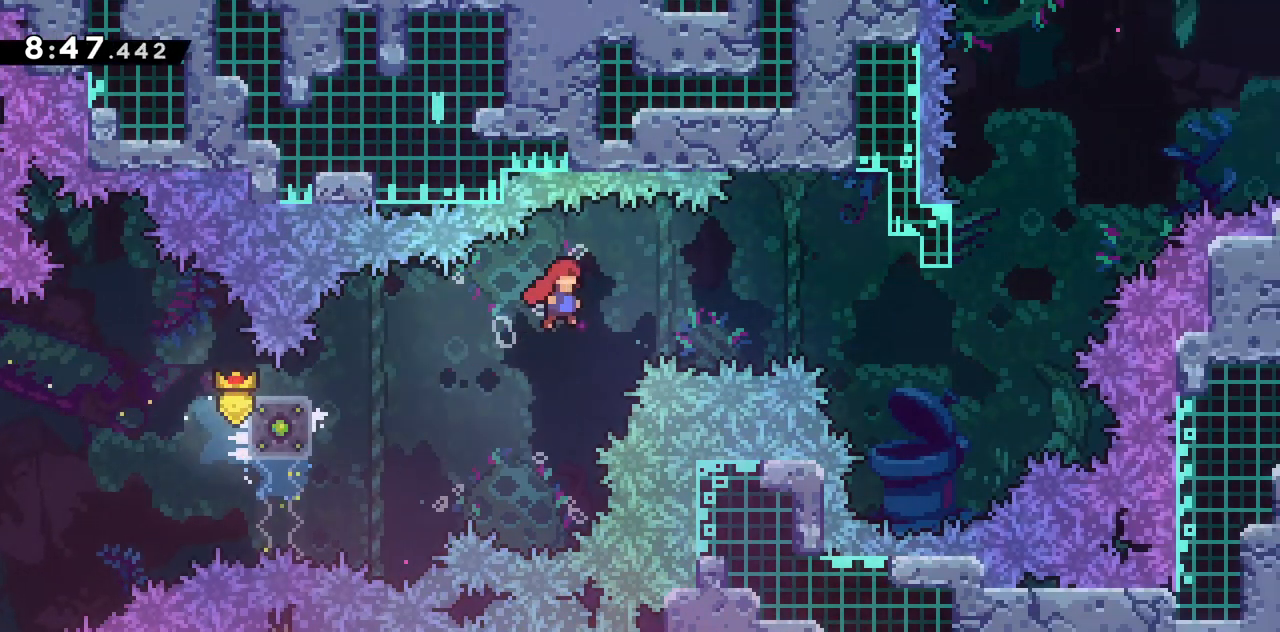
{"keys": ["dash", "jump2", "up"], "events": [[33, "dash", "up"], [450, "up", "down"], [500, "dash", "down"], [500, "right", "up"]]}
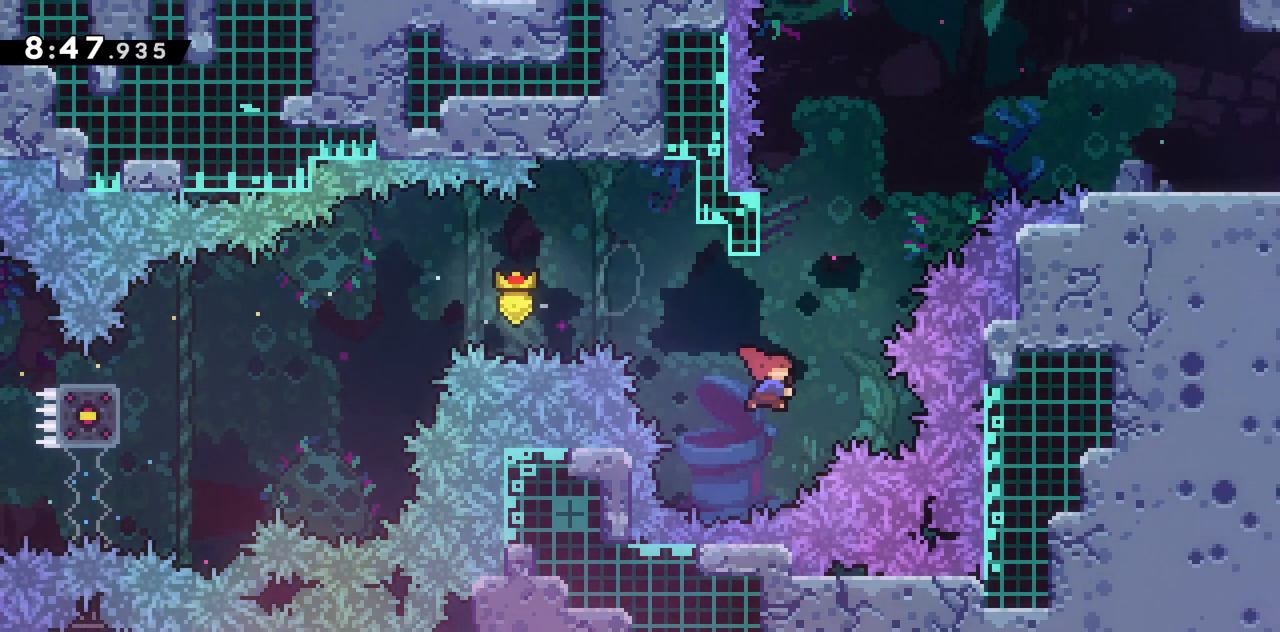
{"keys": ["dash", "jump2", "right", "up"], "events": [[50, "jump2", "up"], [183, "right", "down"], [233, "jump2", "down"]]}
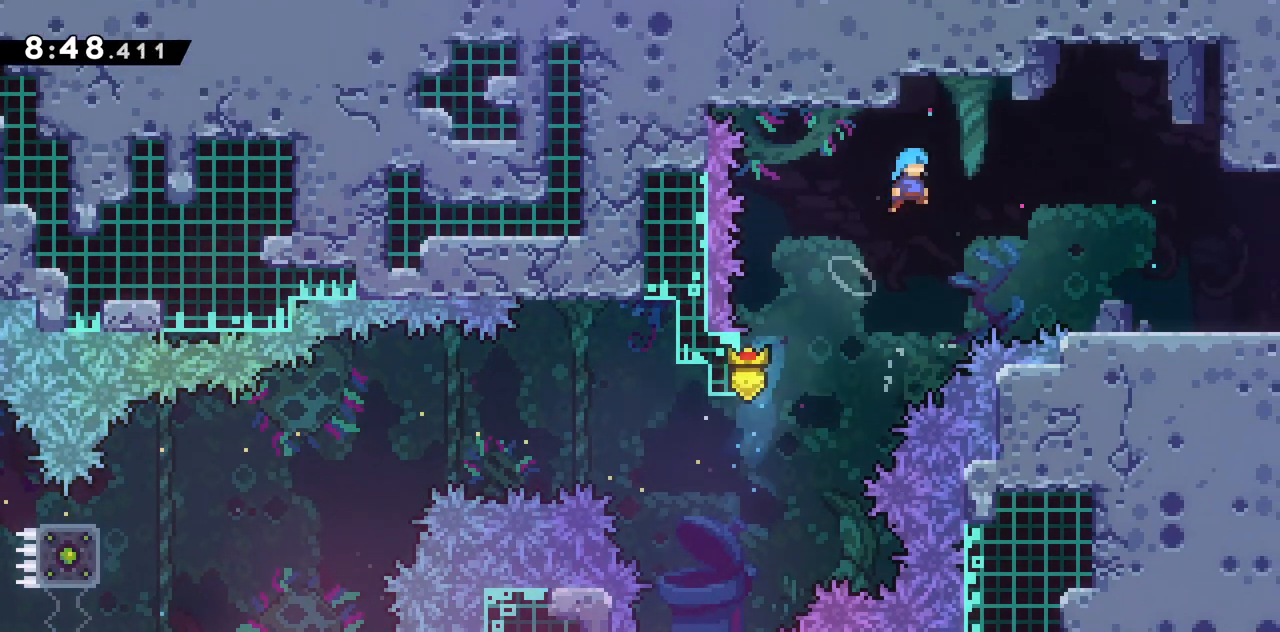
{"keys": ["down", "right"], "events": [[67, "dash", "up"], [250, "jump2", "up"], [300, "up", "up"], [400, "down", "down"]]}
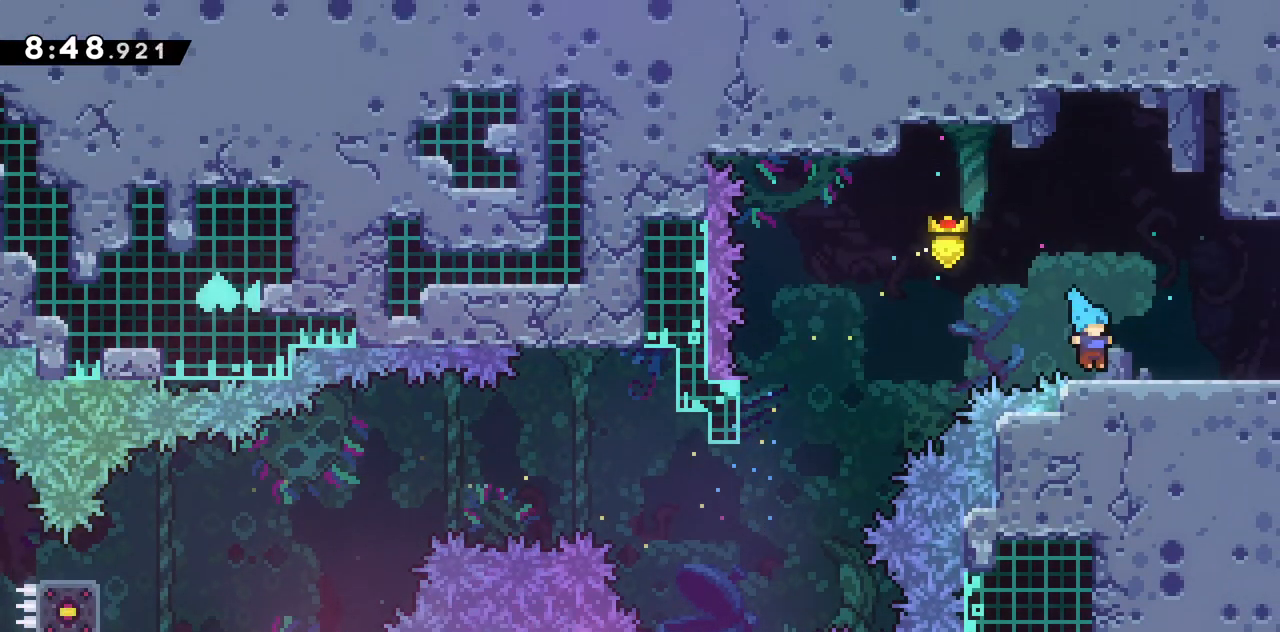
{"keys": ["right"], "events": [[83, "dash", "down"], [83, "jump2", "down"], [167, "dash", "up"], [167, "jump2", "up"], [267, "down", "up"]]}
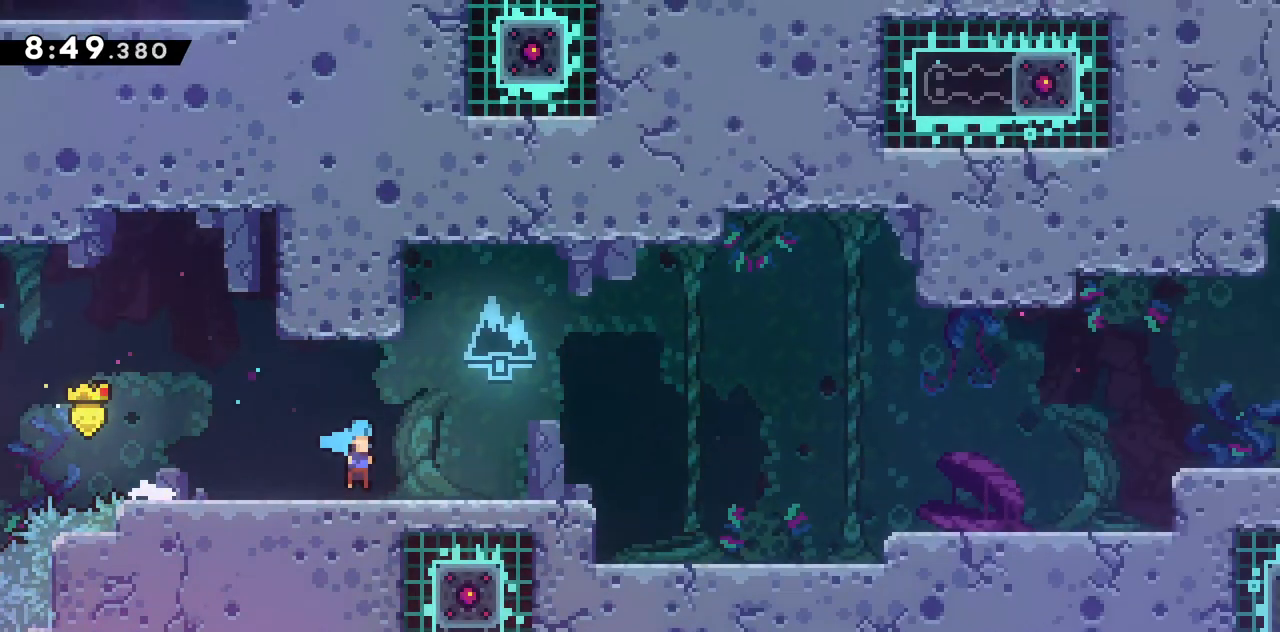
{"keys": ["jump2", "right"], "events": [[467, "jump2", "down"]]}
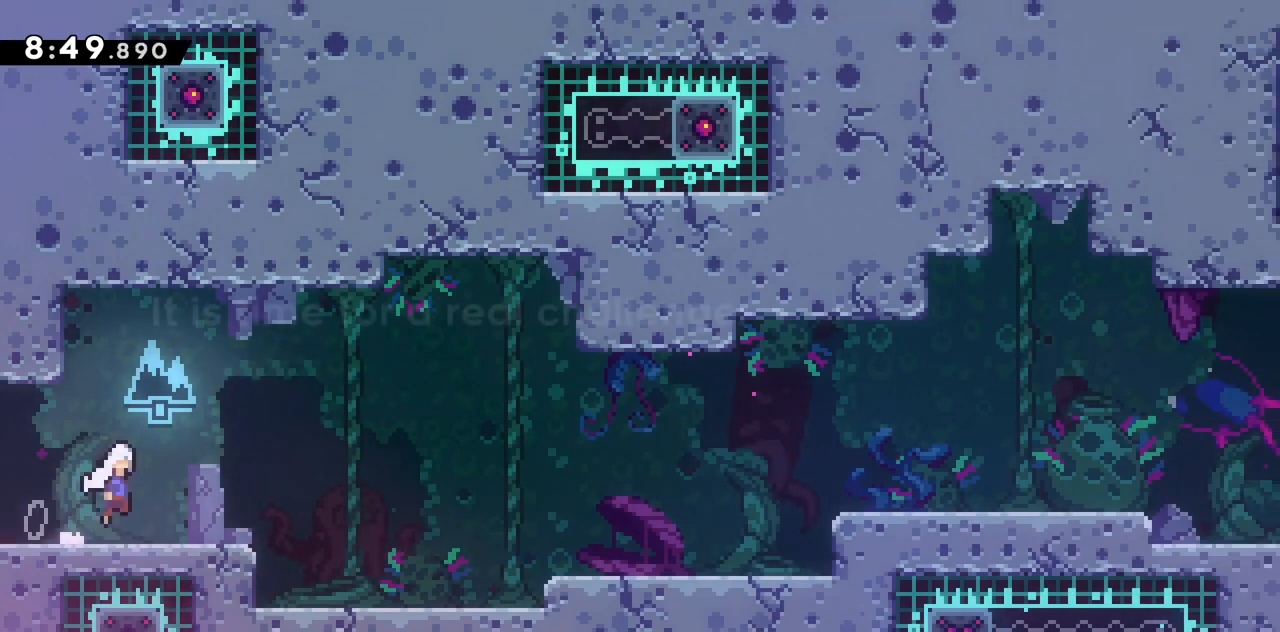
{"keys": ["grab", "jump2", "right"], "events": [[200, "down", "down"], [200, "grab", "down"], [250, "dash", "down"], [300, "jump2", "up"], [383, "dash", "up"], [433, "down", "up"], [483, "jump2", "down"]]}
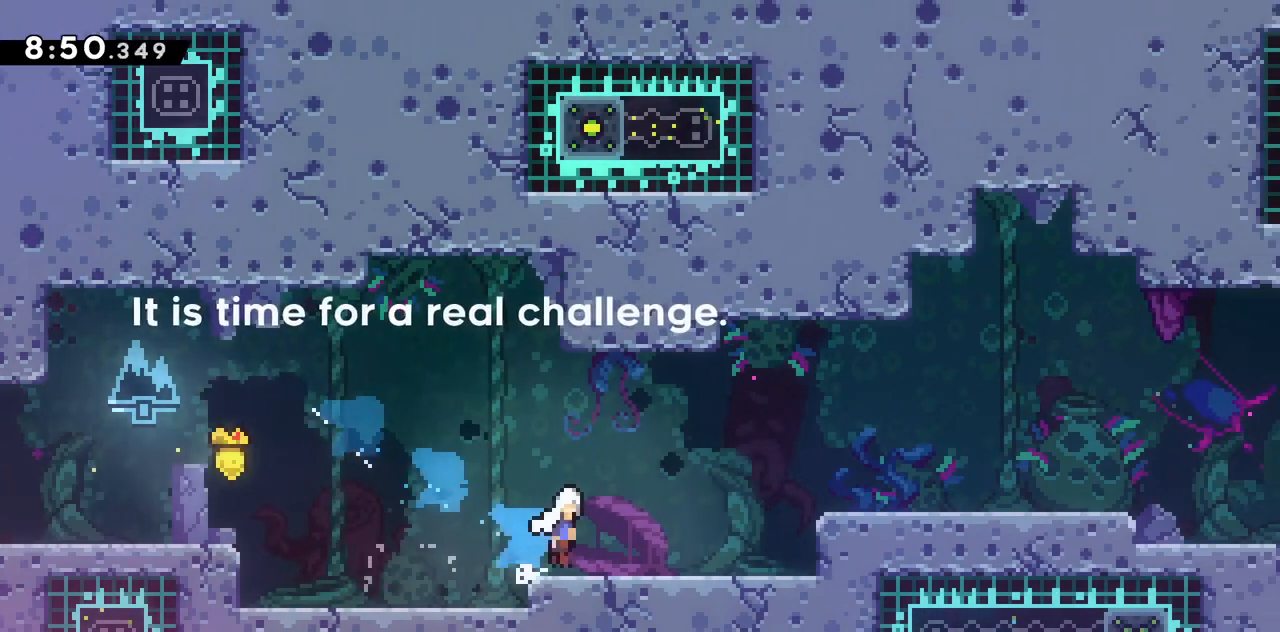
{"keys": ["down", "grab", "jump2", "right"], "events": [[267, "dash", "down"], [267, "down", "down"], [317, "jump2", "up"], [500, "dash", "up"], [500, "jump2", "down"]]}
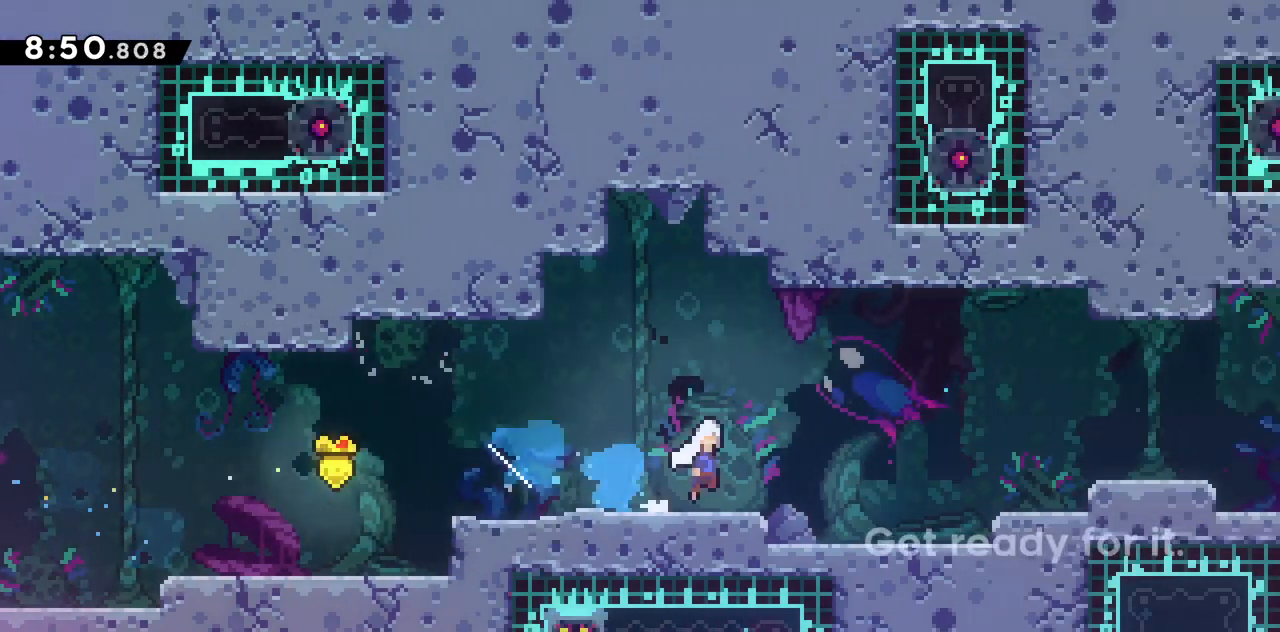
{"keys": ["dash", "down", "grab", "right"], "events": [[317, "dash", "down"], [367, "jump2", "up"]]}
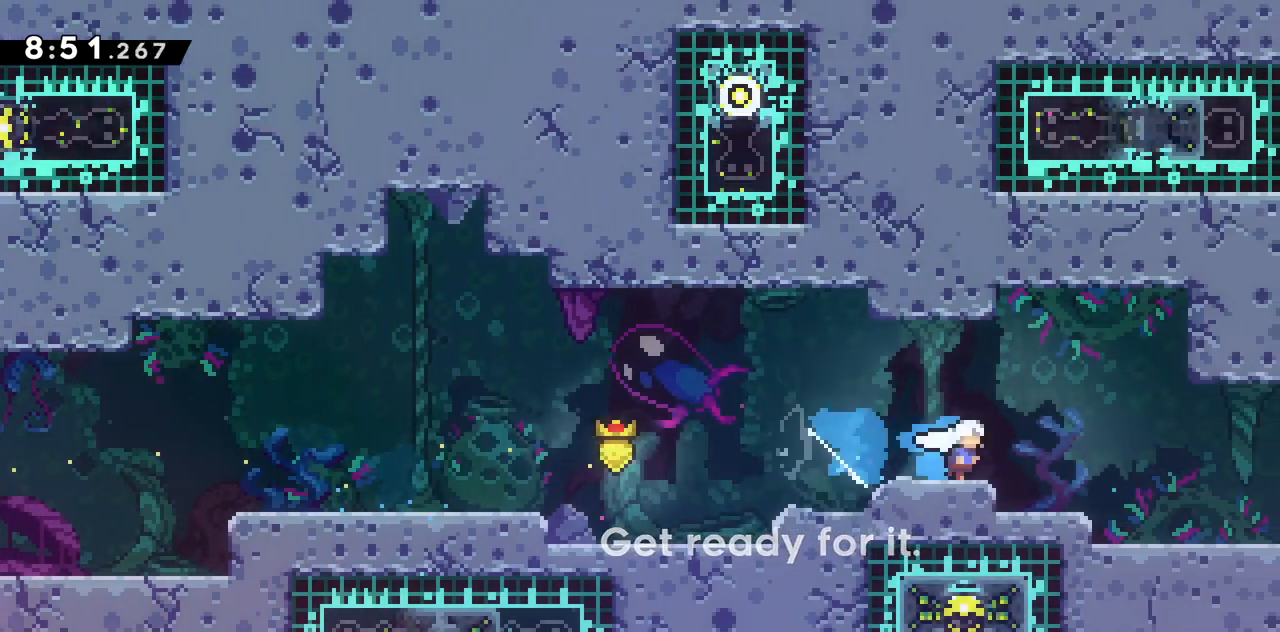
{"keys": [], "events": [[17, "jump2", "down"], [67, "jump2", "up"], [117, "dash", "up"], [117, "grab", "up"], [250, "down", "up"], [250, "right", "up"]]}
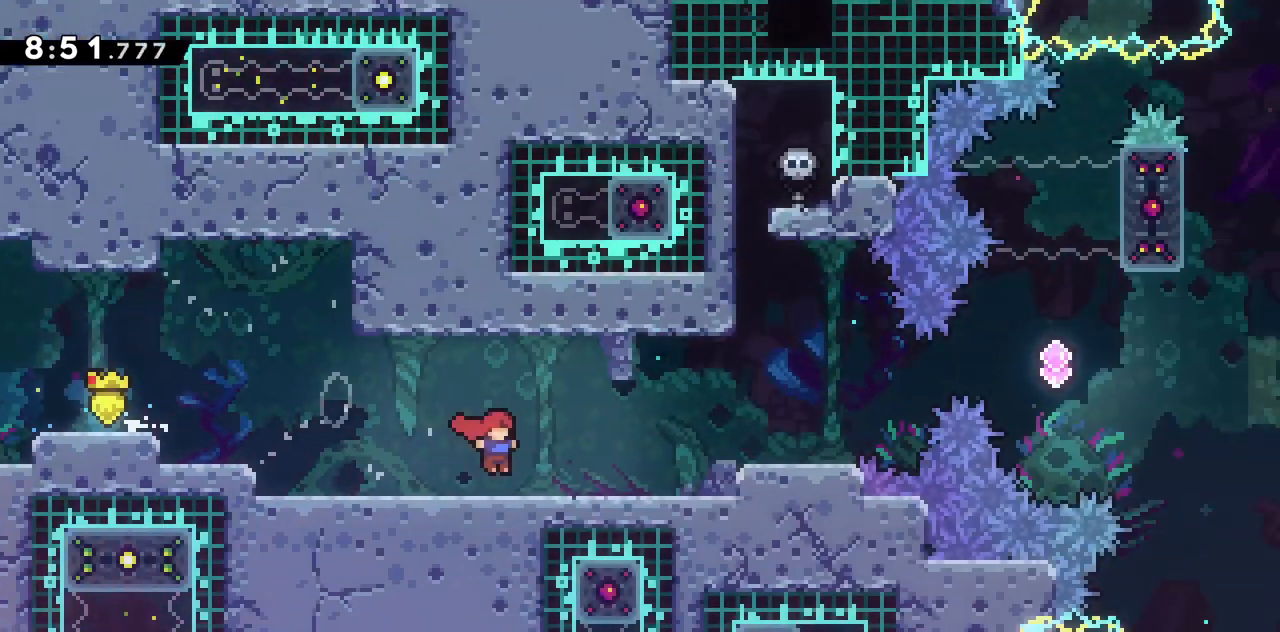
{"keys": [], "events": []}
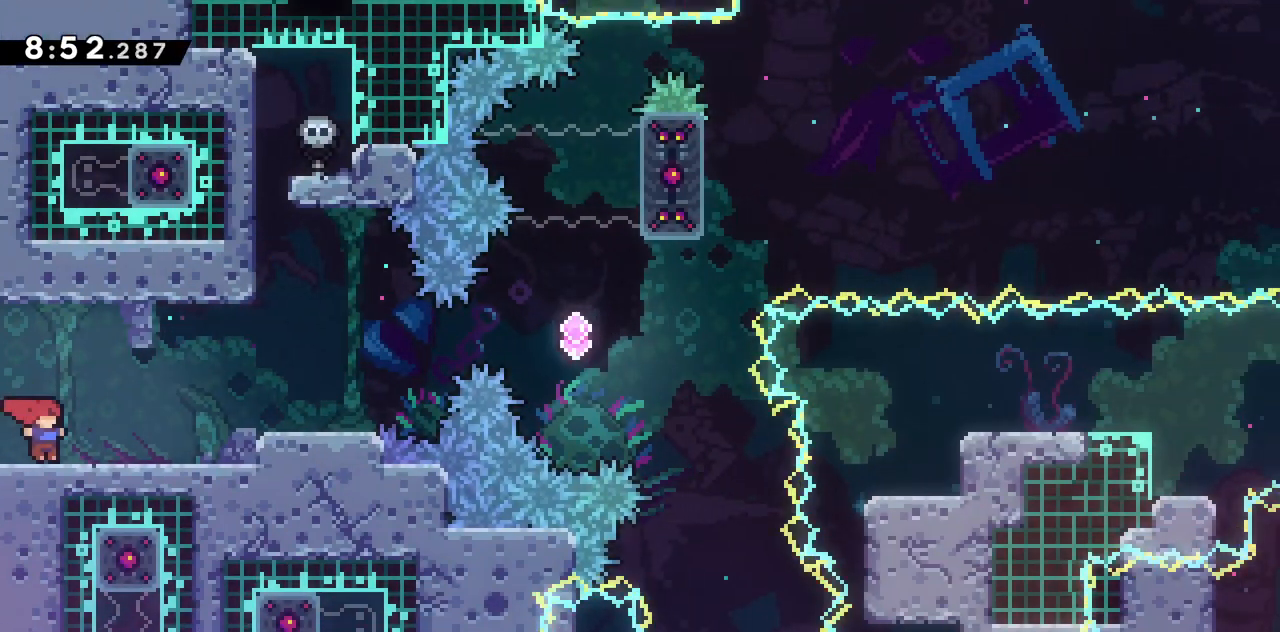
{"keys": ["right"], "events": [[100, "right", "down"], [183, "jump2", "down"], [283, "jump2", "up"]]}
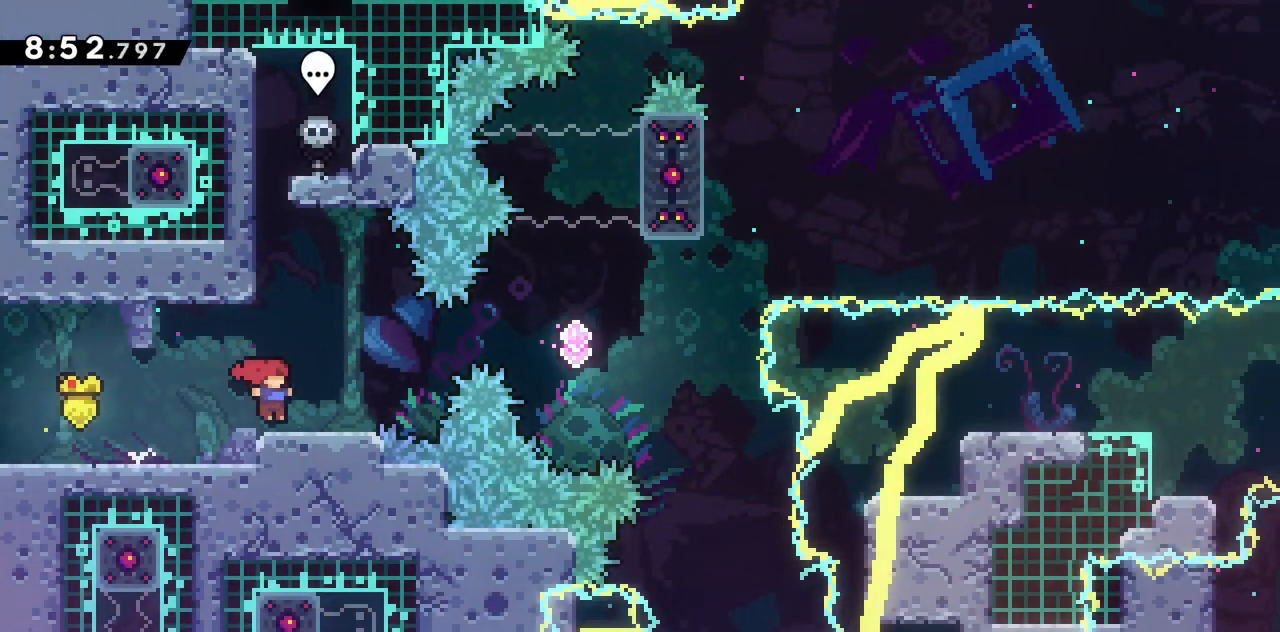
{"keys": [], "events": [[17, "right", "up"], [100, "jump2", "down"], [150, "grab", "down"], [250, "left", "down"], [433, "jump2", "up"], [483, "grab", "up"], [483, "left", "up"]]}
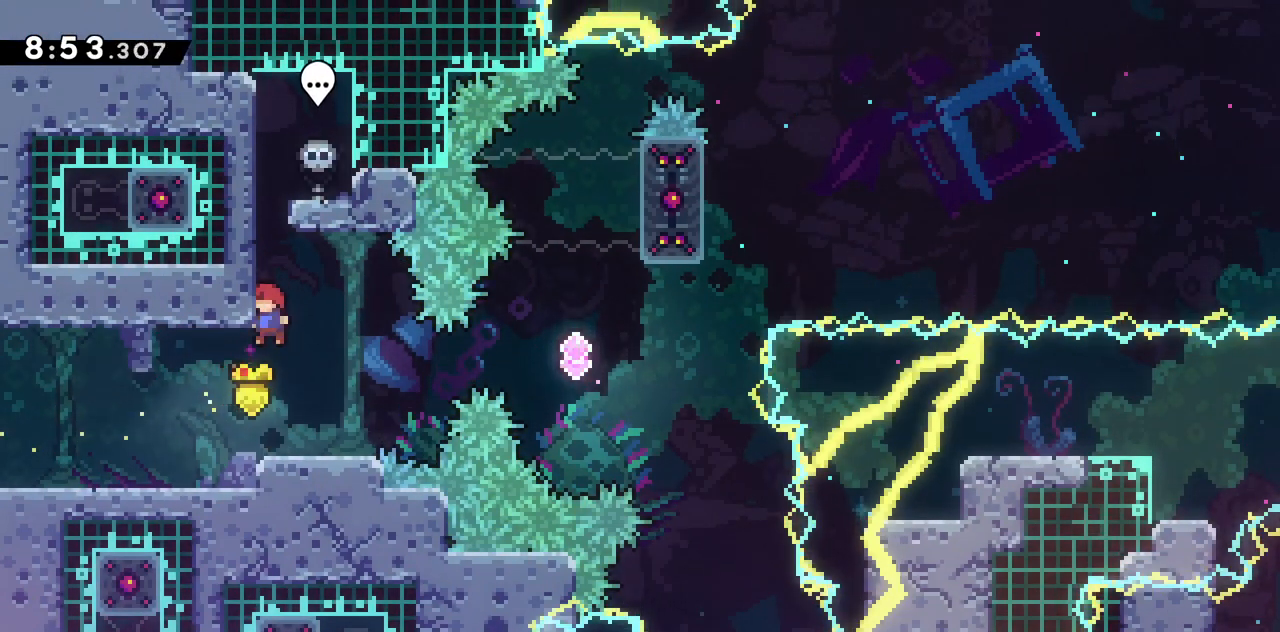
{"keys": ["dash", "jump2", "right"], "events": [[350, "dash", "down"], [350, "jump2", "down"], [350, "right", "down"]]}
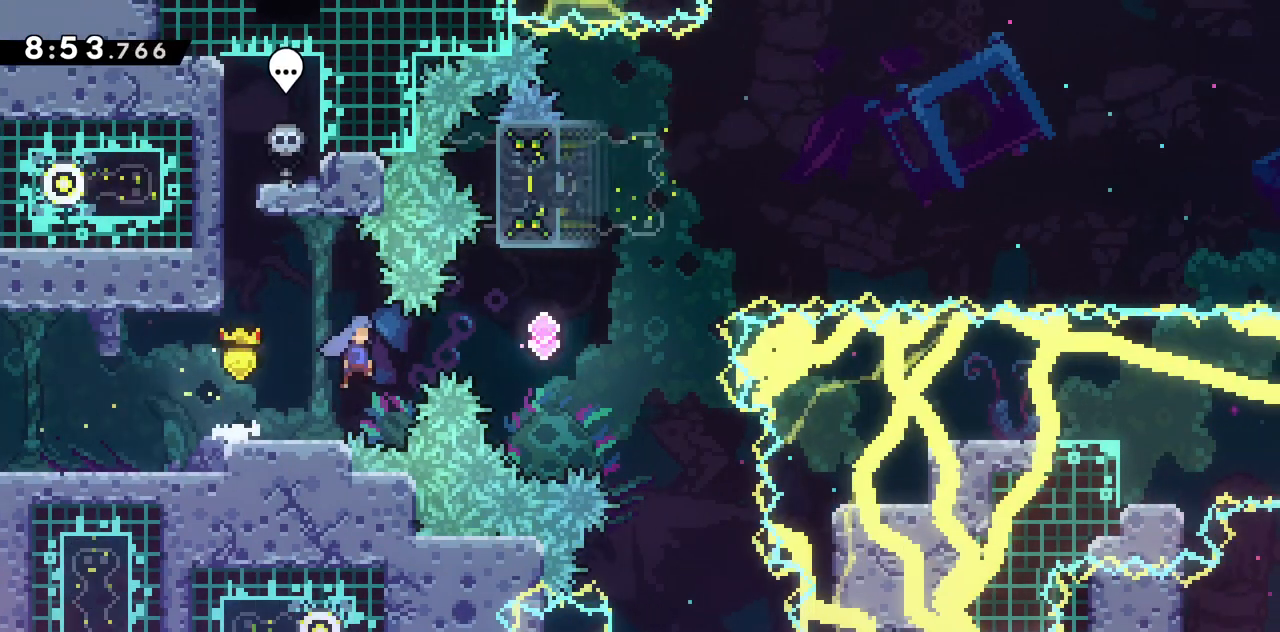
{"keys": ["dash", "right", "up"], "events": [[50, "dash", "up"], [333, "dash", "down"], [333, "right", "up"], [333, "up", "down"], [383, "jump2", "up"], [467, "right", "down"]]}
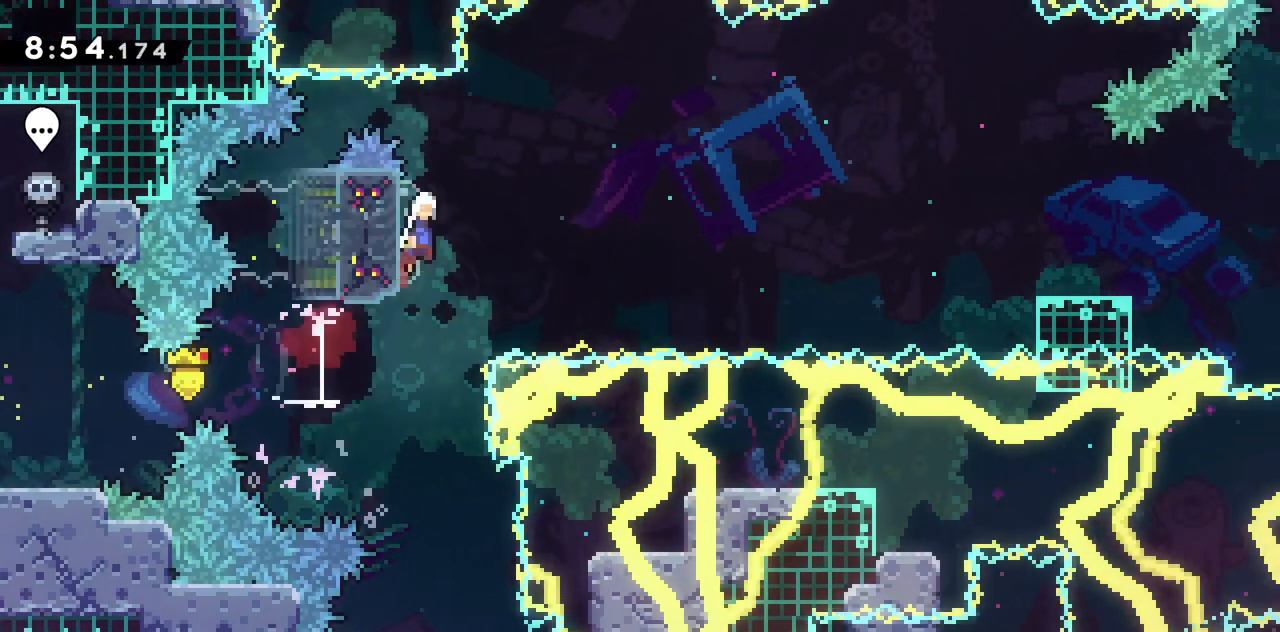
{"keys": ["right"], "events": [[17, "jump2", "down"], [150, "dash", "up"], [150, "up", "up"], [200, "dash", "down"], [200, "down", "down"], [383, "jump2", "up"], [483, "dash", "up"], [483, "down", "up"]]}
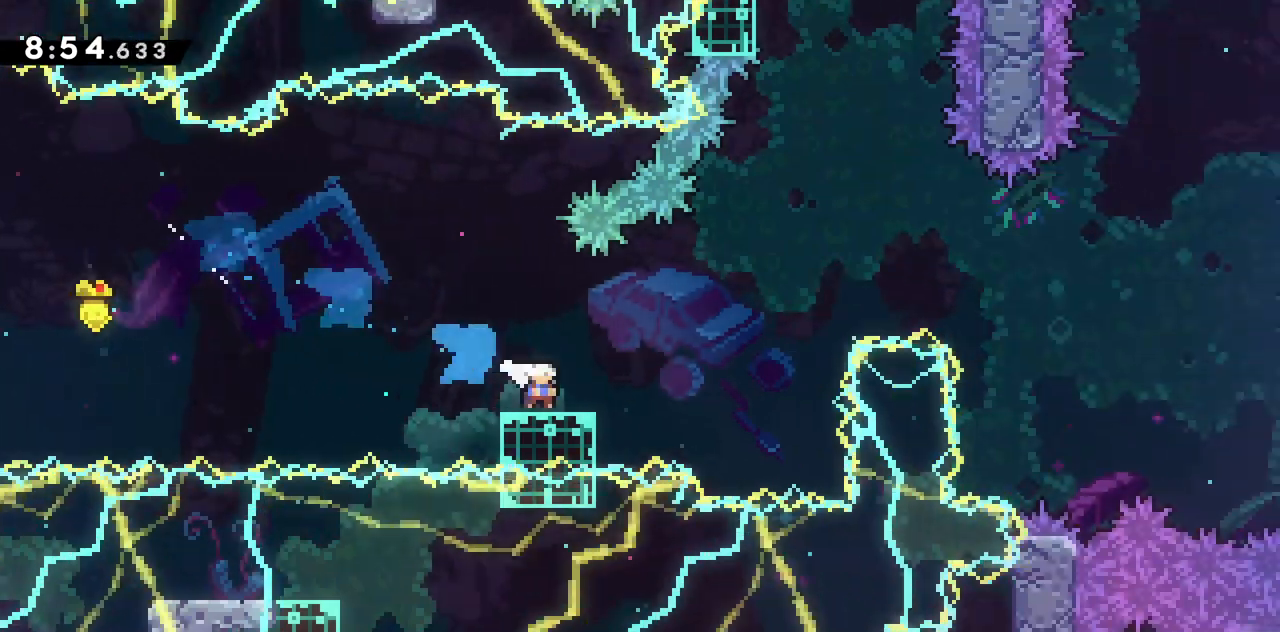
{"keys": ["dash", "down", "jump2", "right"], "events": [[67, "jump2", "down"], [367, "down", "down"], [400, "dash", "down"]]}
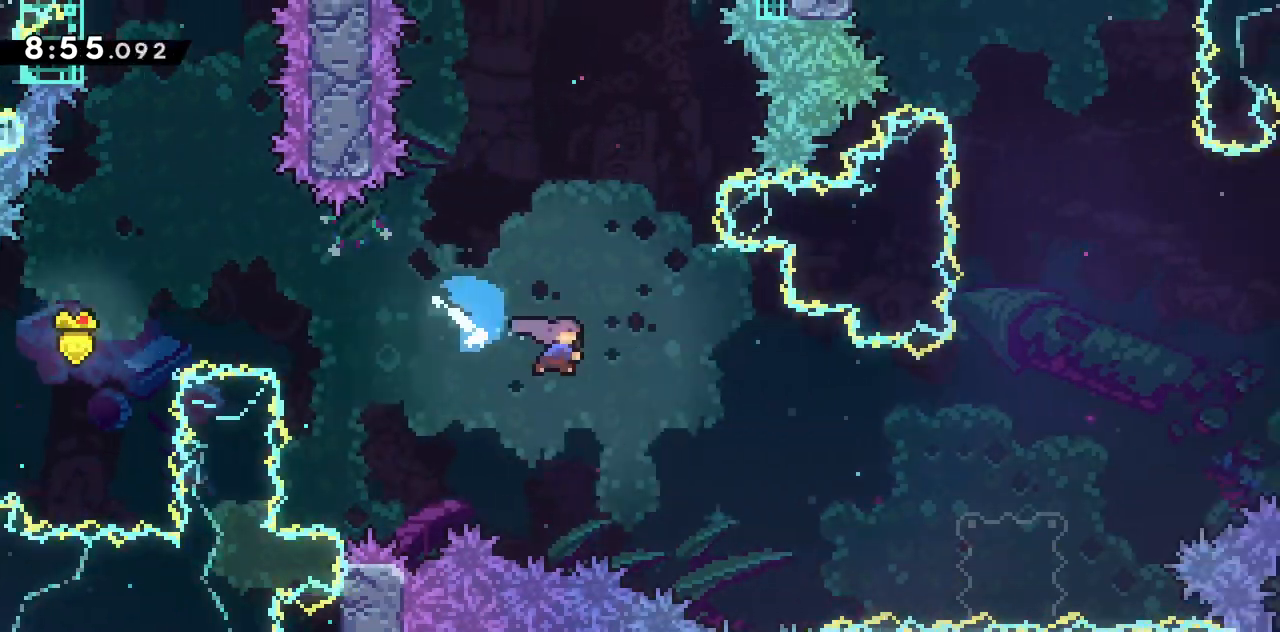
{"keys": ["jump2", "right"], "events": [[183, "dash", "up"], [183, "jump2", "up"], [233, "down", "up"], [367, "jump2", "down"]]}
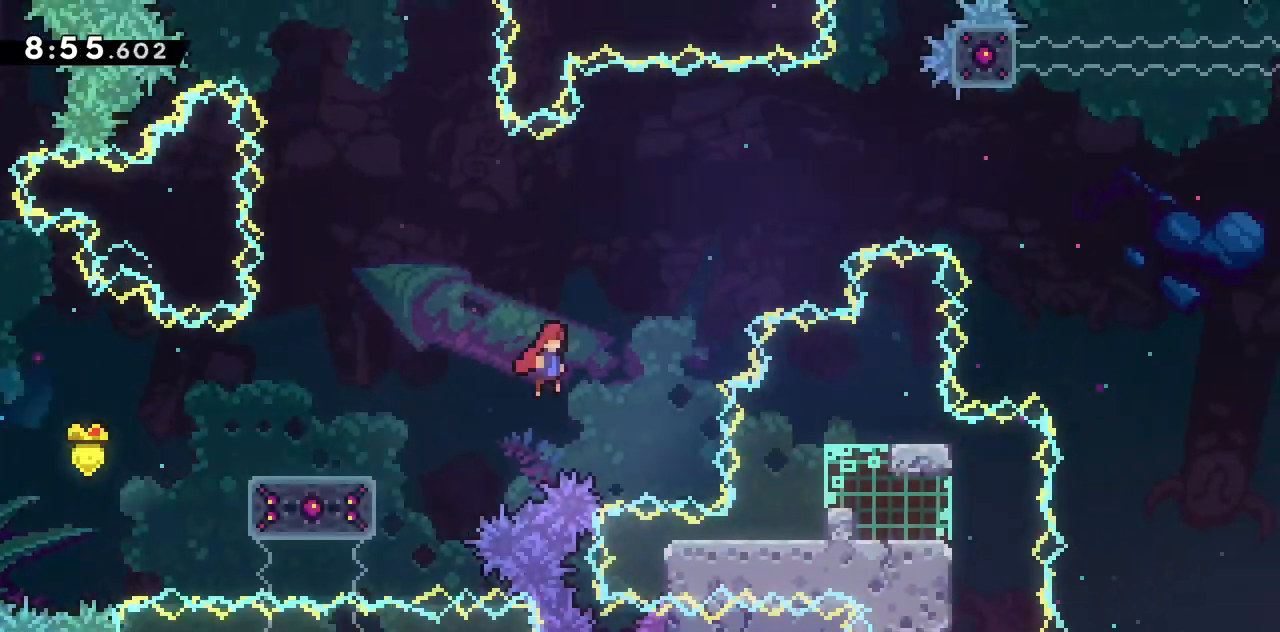
{"keys": ["dash", "jump2", "right", "up"], "events": [[400, "up", "down"], [433, "dash", "down"]]}
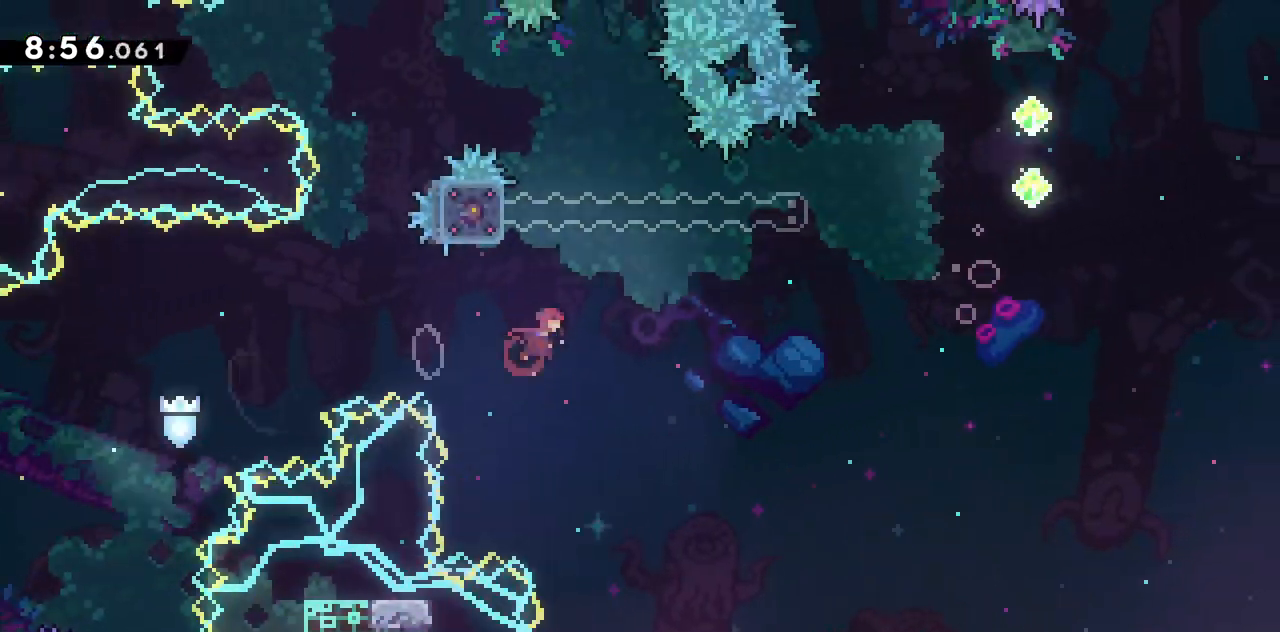
{"keys": ["dash", "down", "jump2", "right"], "events": [[167, "dash", "up"], [167, "jump2", "up"], [217, "jump2", "down"], [450, "up", "up"], [500, "dash", "down"], [500, "down", "down"]]}
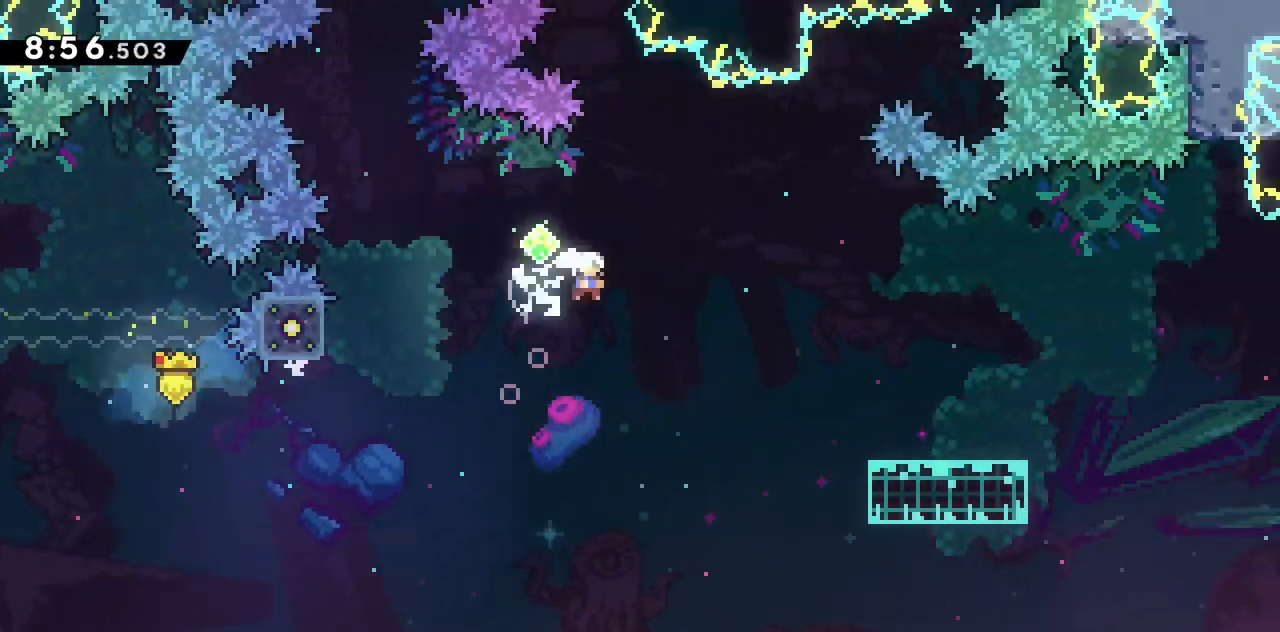
{"keys": ["jump2", "right"], "events": [[233, "dash", "up"], [233, "jump2", "up"], [283, "down", "up"], [333, "jump2", "down"]]}
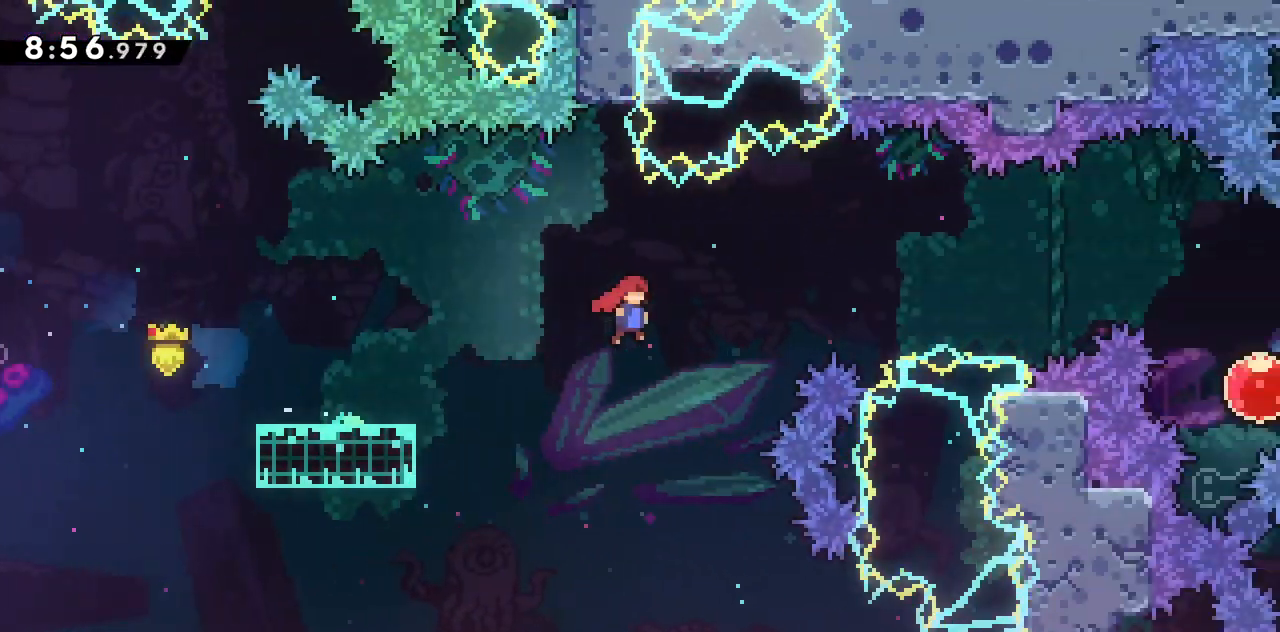
{"keys": ["dash", "jump2", "right"], "events": [[250, "dash", "down"]]}
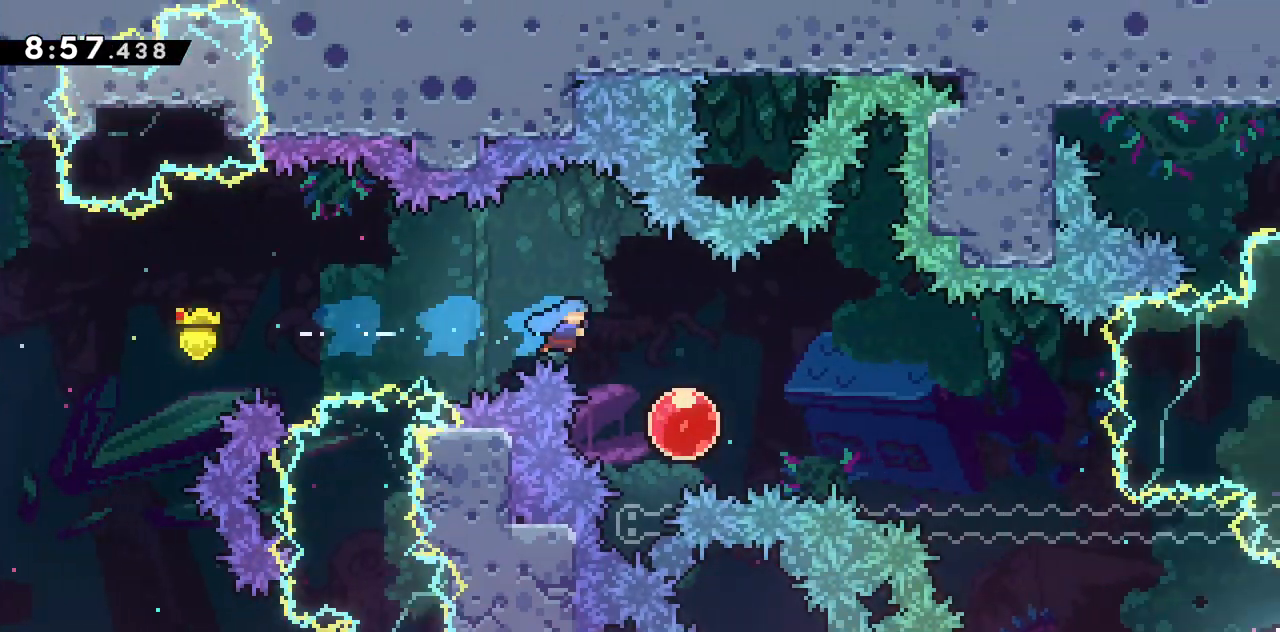
{"keys": ["right"], "events": [[33, "dash", "up"], [67, "jump2", "up"], [267, "dash", "down"], [500, "dash", "up"]]}
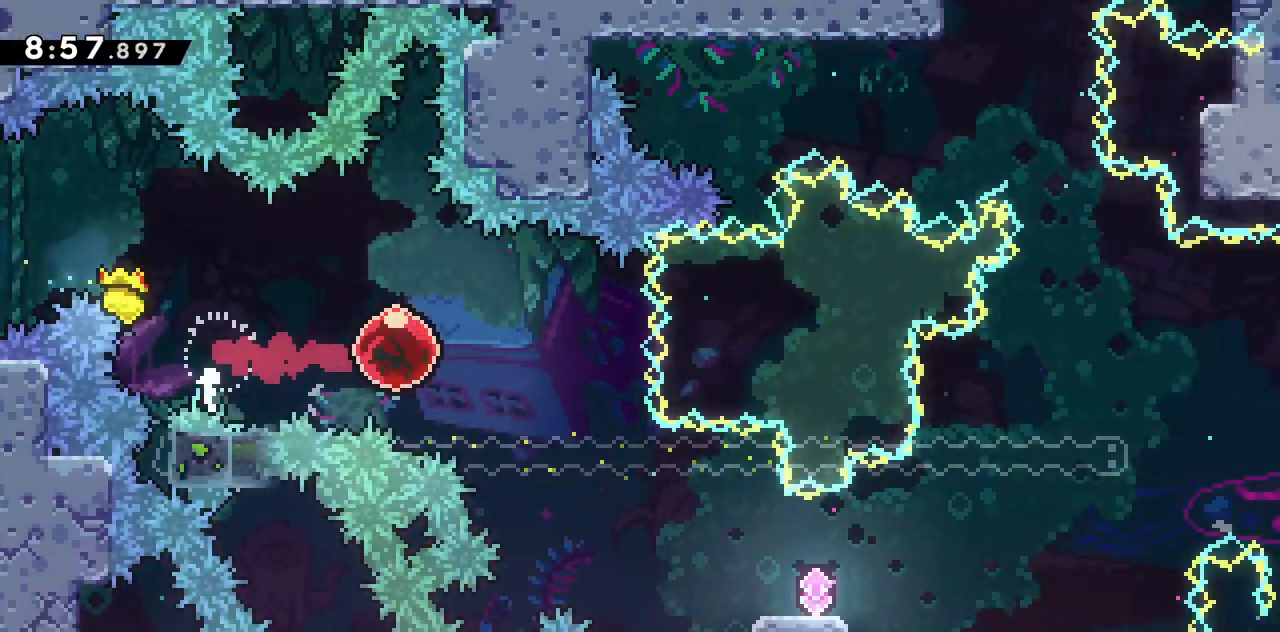
{"keys": ["right"], "events": [[50, "down", "down"], [100, "dash", "down"], [367, "dash", "up"], [467, "down", "up"]]}
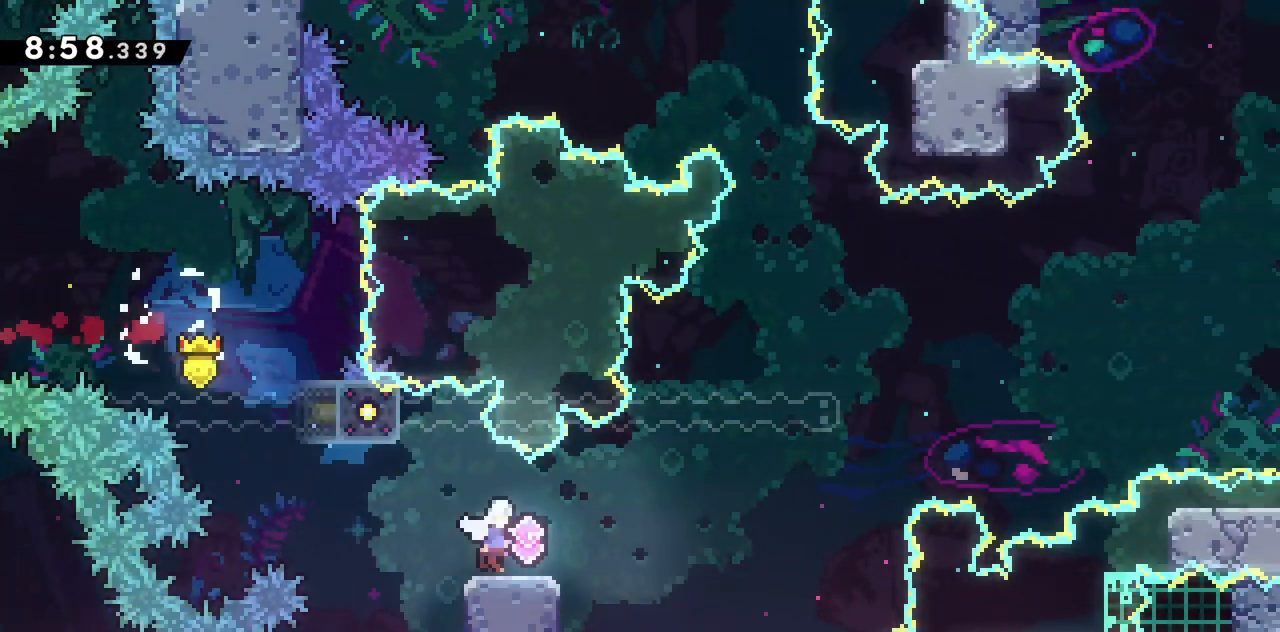
{"keys": ["jump2", "right"], "events": [[50, "jump2", "down"], [300, "jump2", "up"], [350, "jump2", "down"]]}
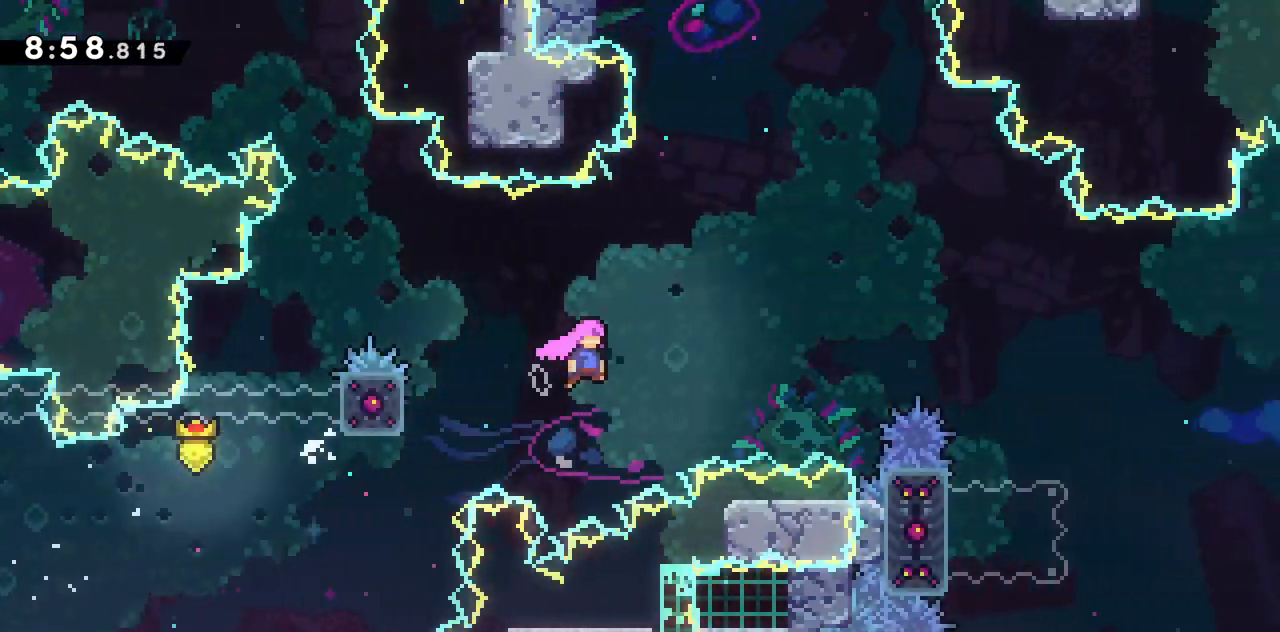
{"keys": [], "events": [[267, "right", "up"], [300, "jump2", "up"]]}
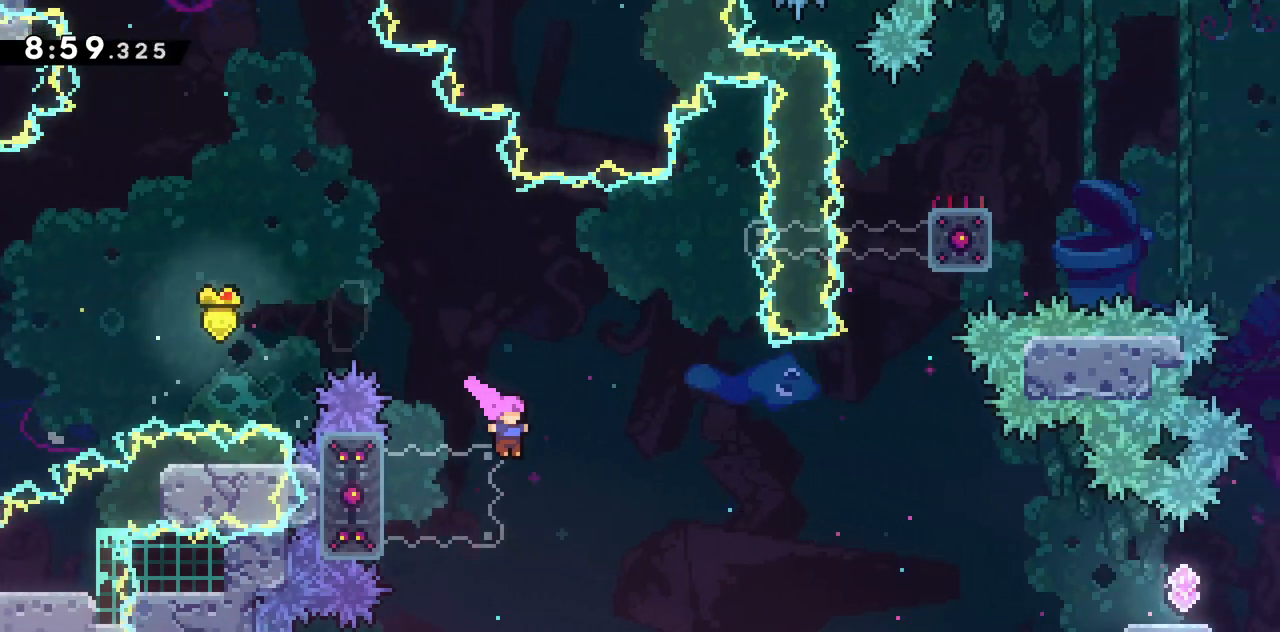
{"keys": ["jump2", "right"], "events": [[100, "left", "down"], [150, "dash", "down"], [283, "right", "down"], [317, "dash", "up"], [317, "jump2", "down"], [317, "left", "up"]]}